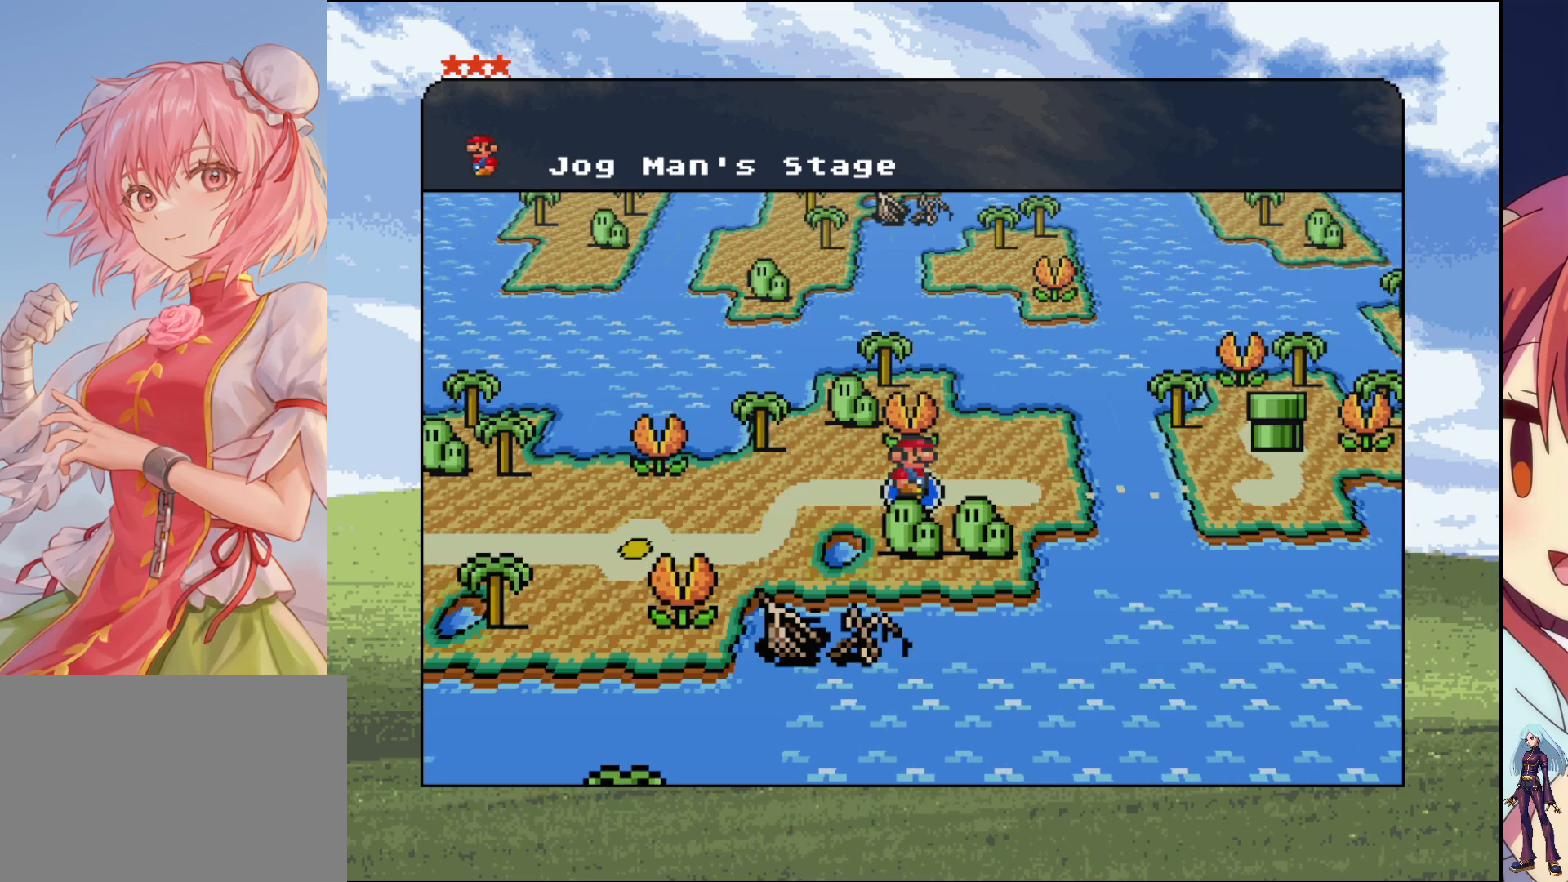
Gameplay with a controller (PlayStation layout); each line is a JSON object with the inputs held at the frame after it. "events" lists button and stick changes between this image and that frame as [ms after this image, input, new state], when the widget could be followed in between. Not read: L3 R3 left_stick right_stick.
{"buttons": ["DPAD_RIGHT"], "events": [[400, "DPAD_RIGHT", "down"]]}
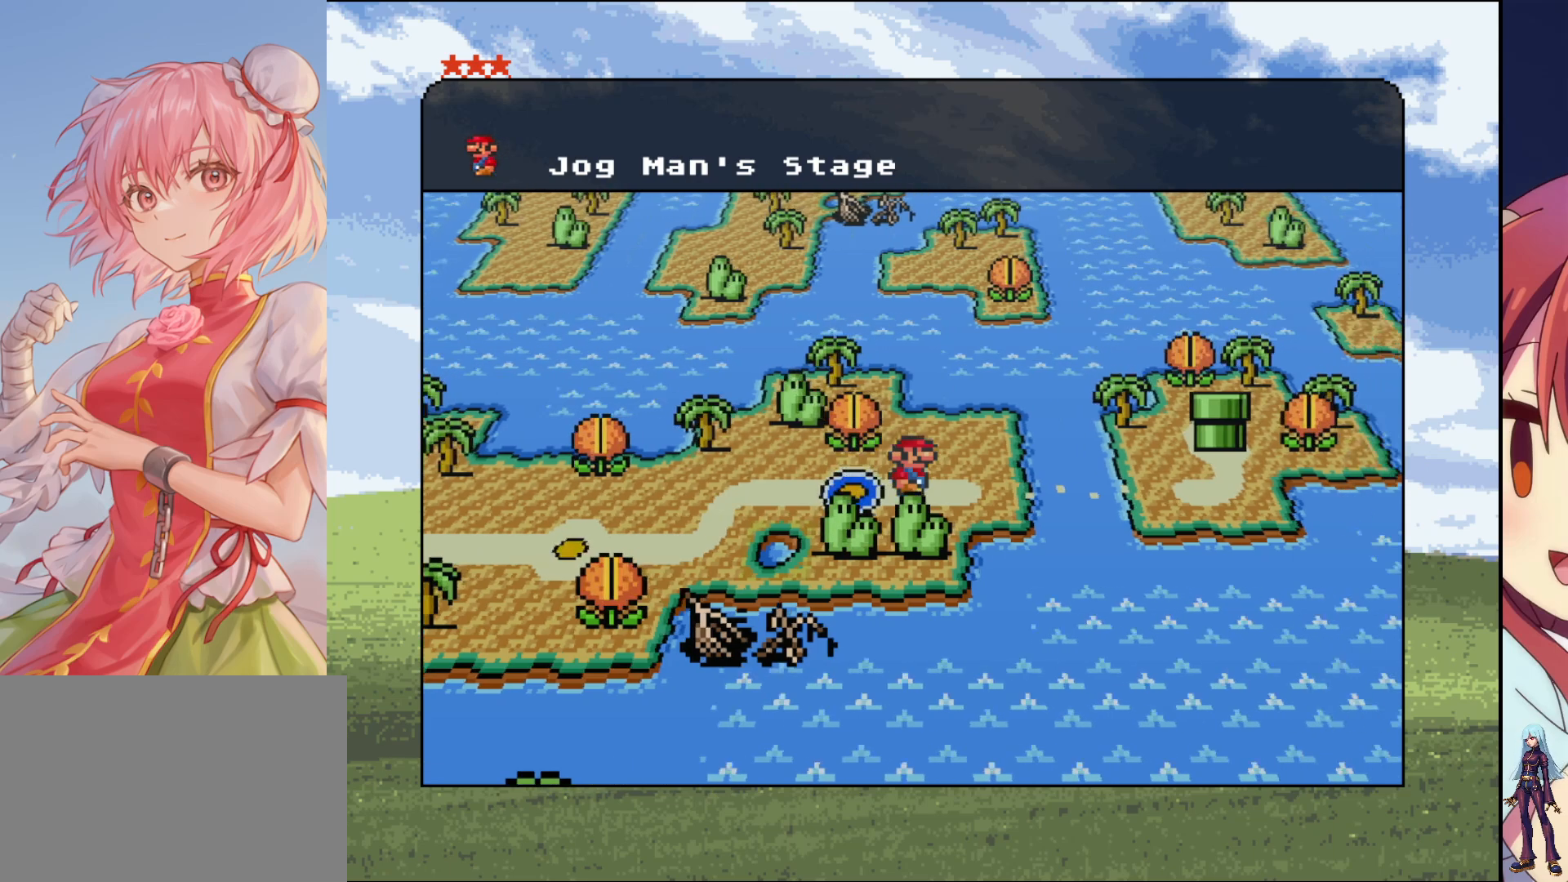
{"buttons": ["DPAD_RIGHT"], "events": [[33, "DPAD_RIGHT", "up"], [417, "DPAD_RIGHT", "down"]]}
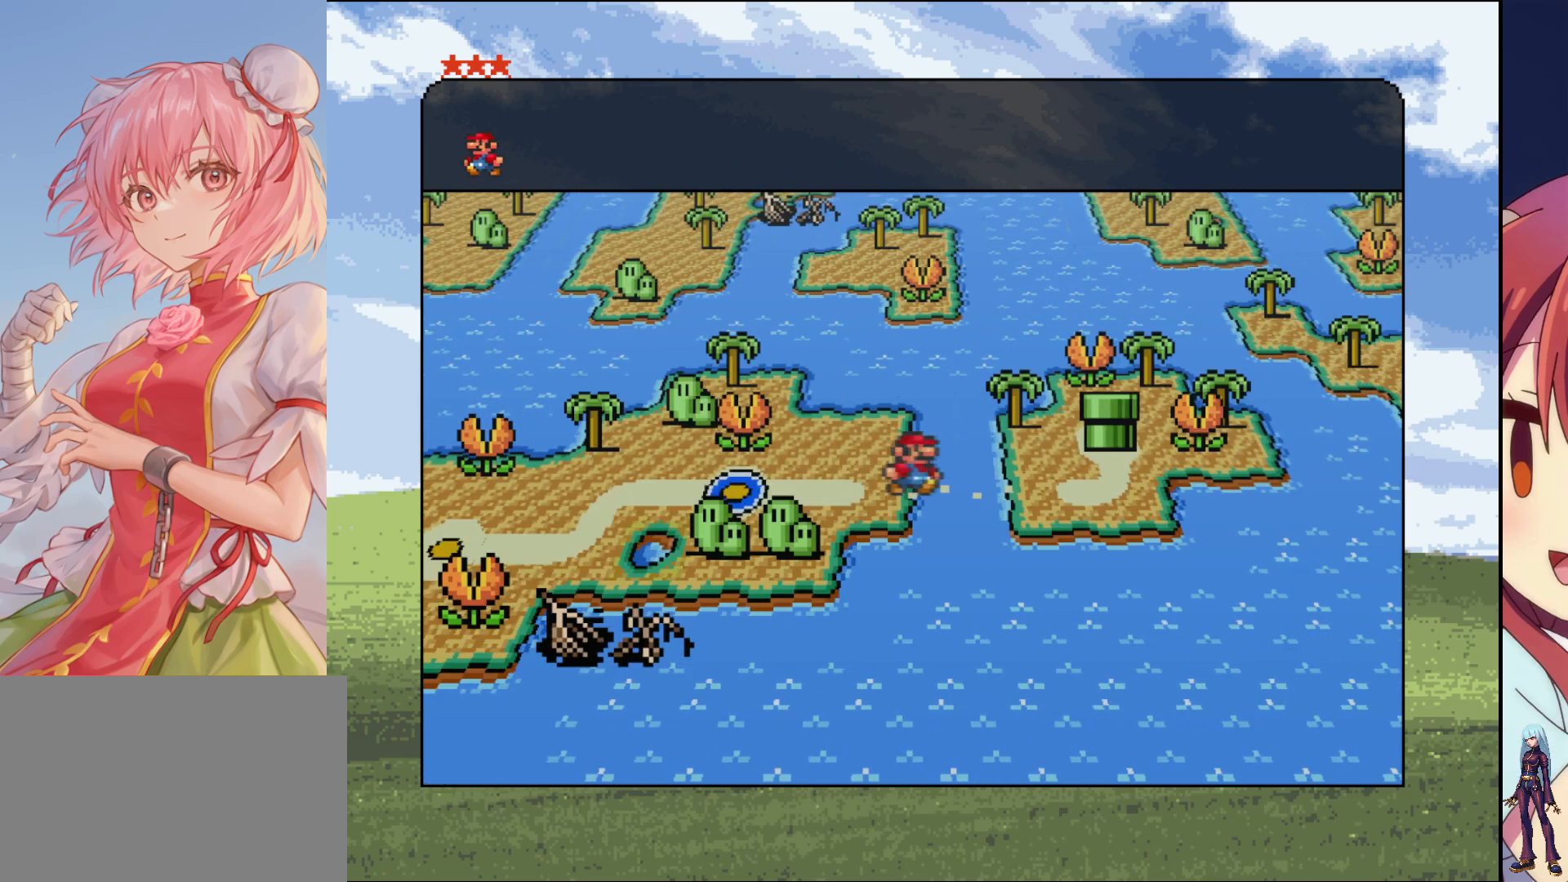
{"buttons": ["DPAD_RIGHT"], "events": [[33, "DPAD_RIGHT", "up"], [400, "DPAD_RIGHT", "down"]]}
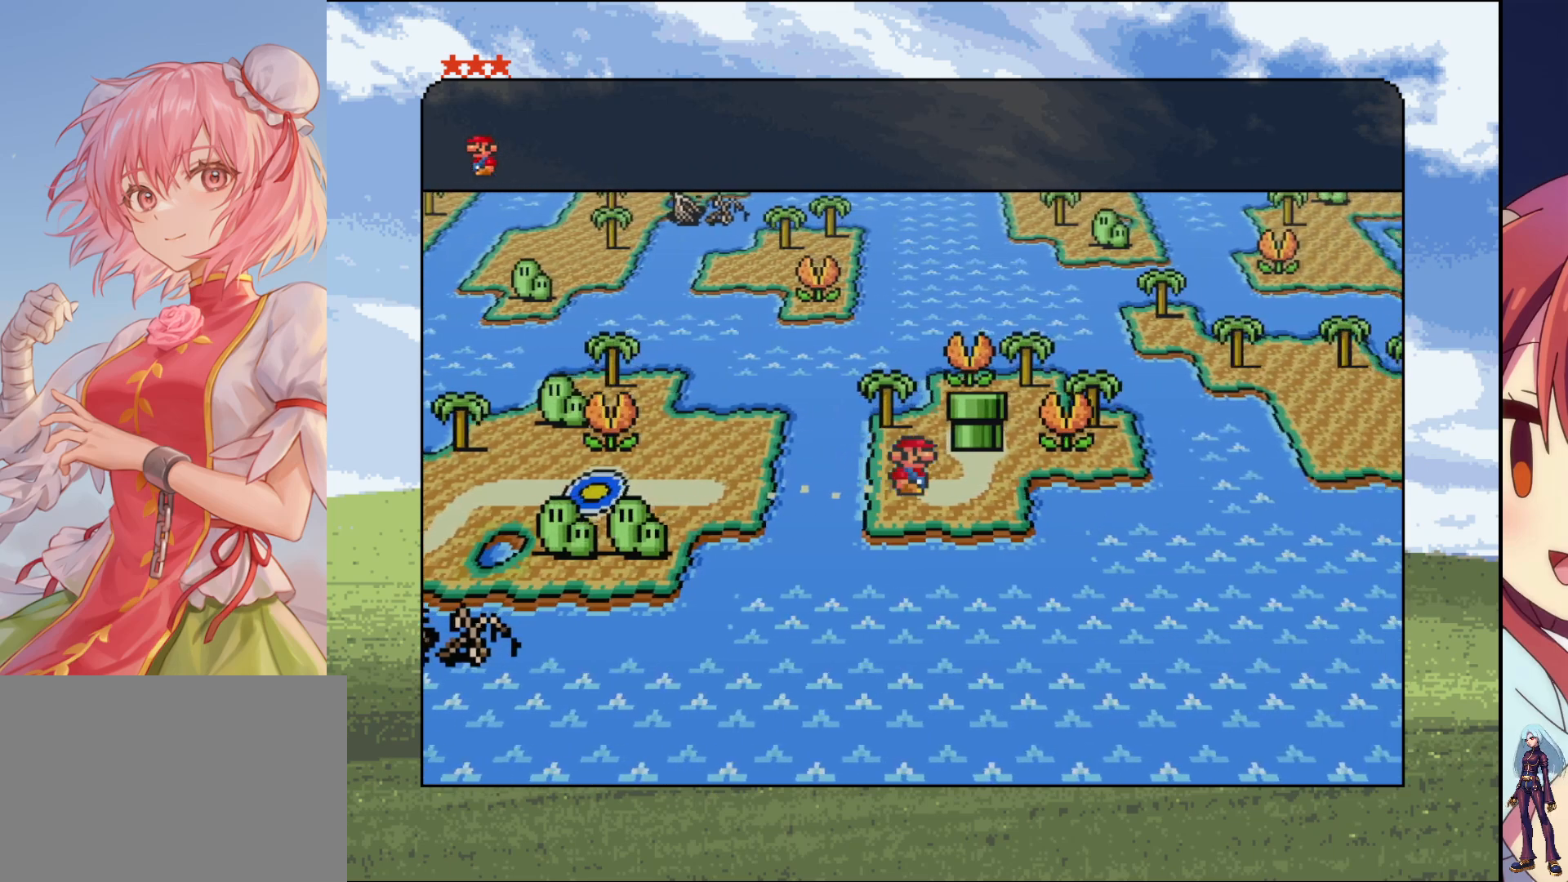
{"buttons": ["DPAD_UP"], "events": [[50, "DPAD_RIGHT", "up"], [433, "DPAD_UP", "down"]]}
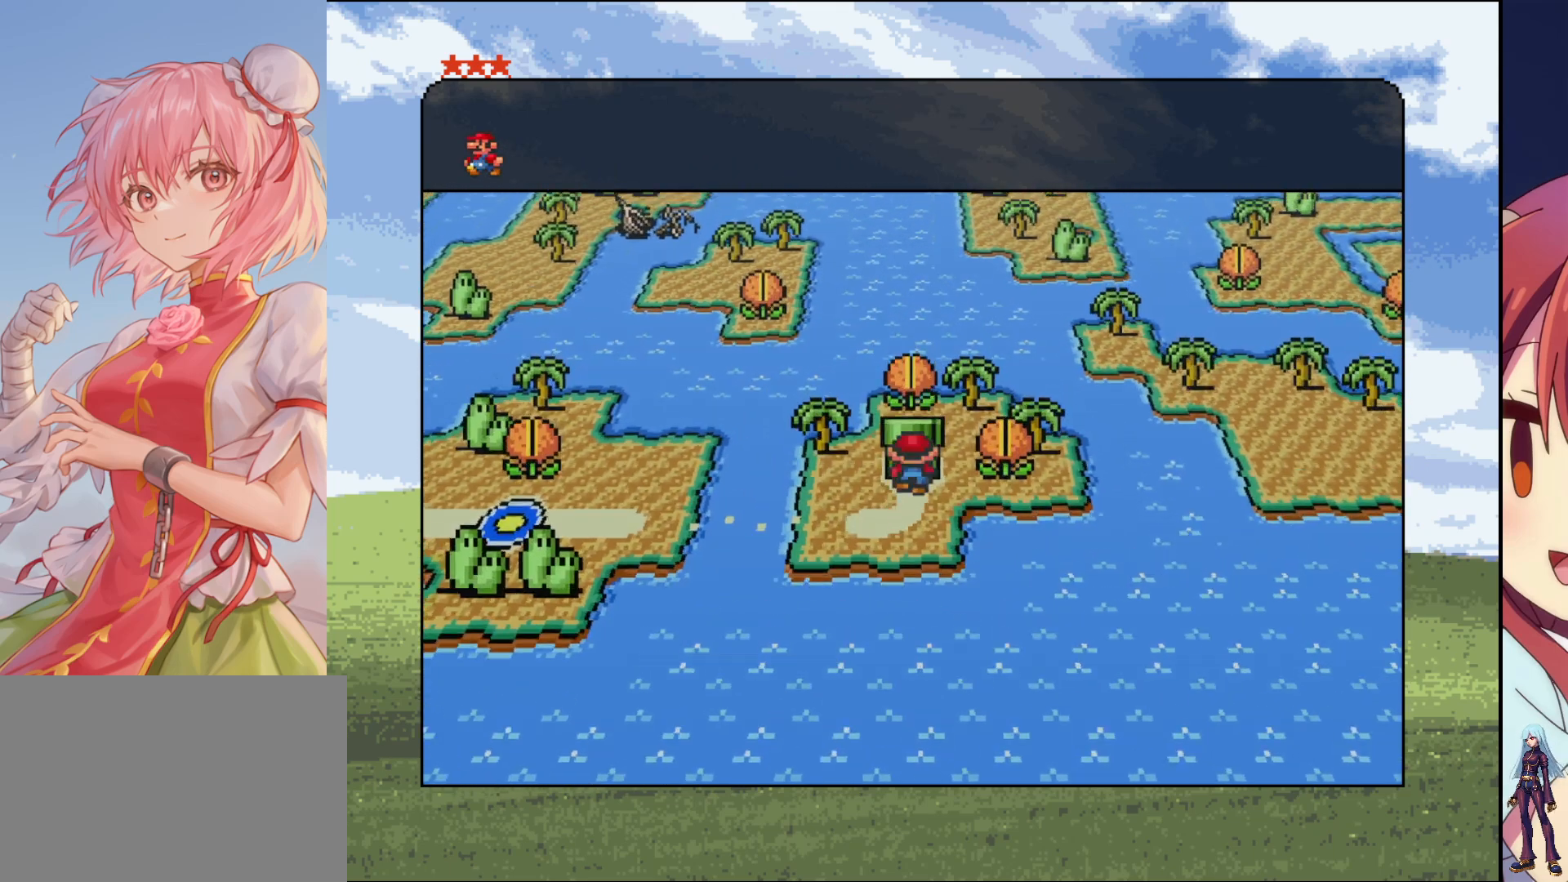
{"buttons": [], "events": [[117, "DPAD_UP", "up"]]}
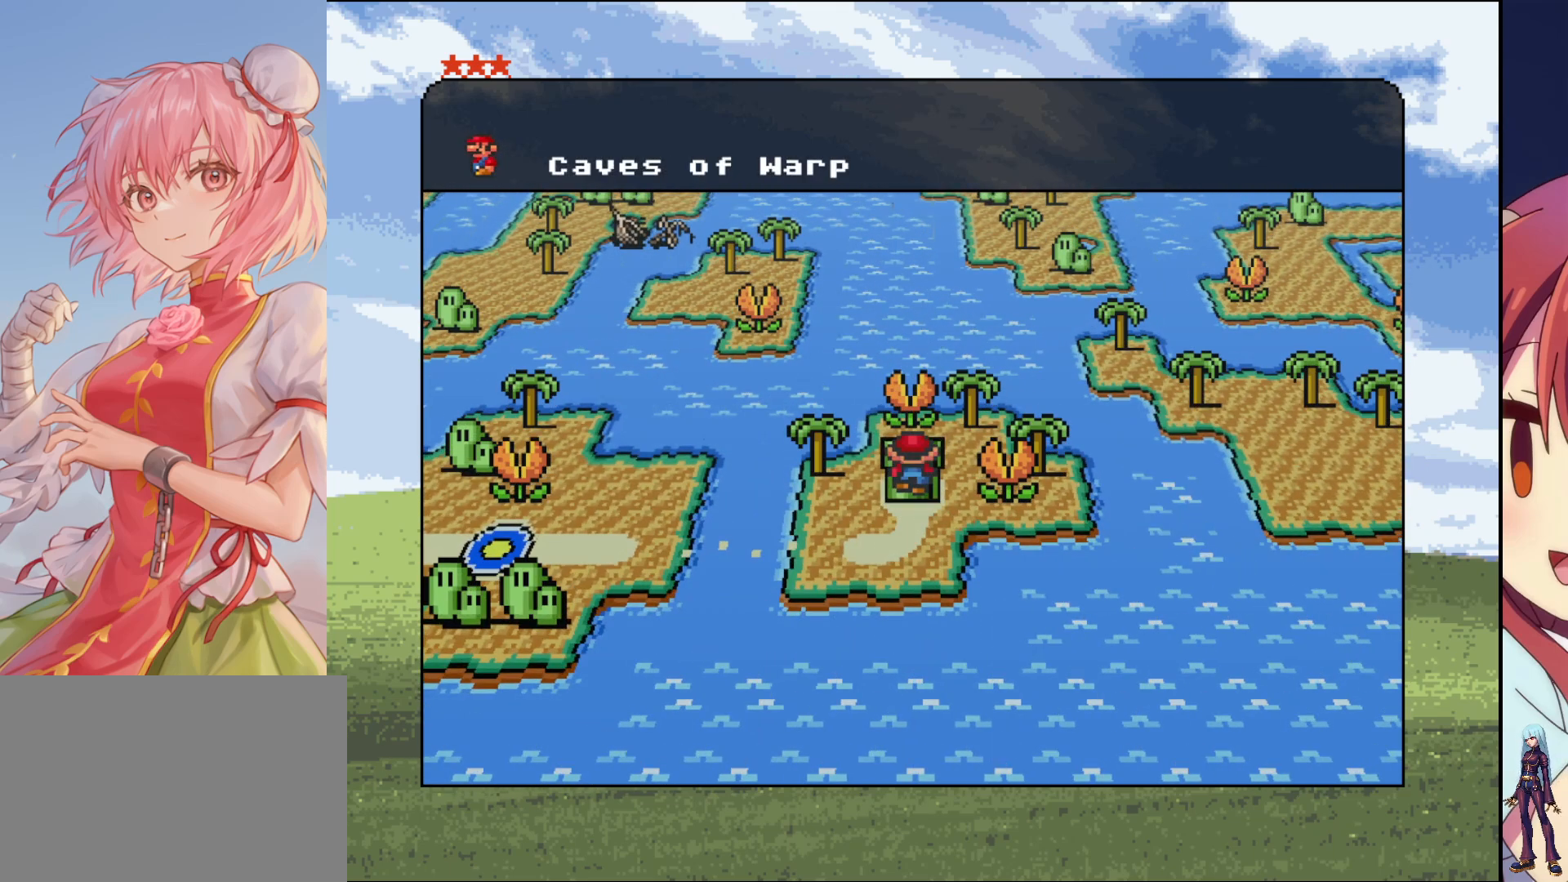
{"buttons": [], "events": []}
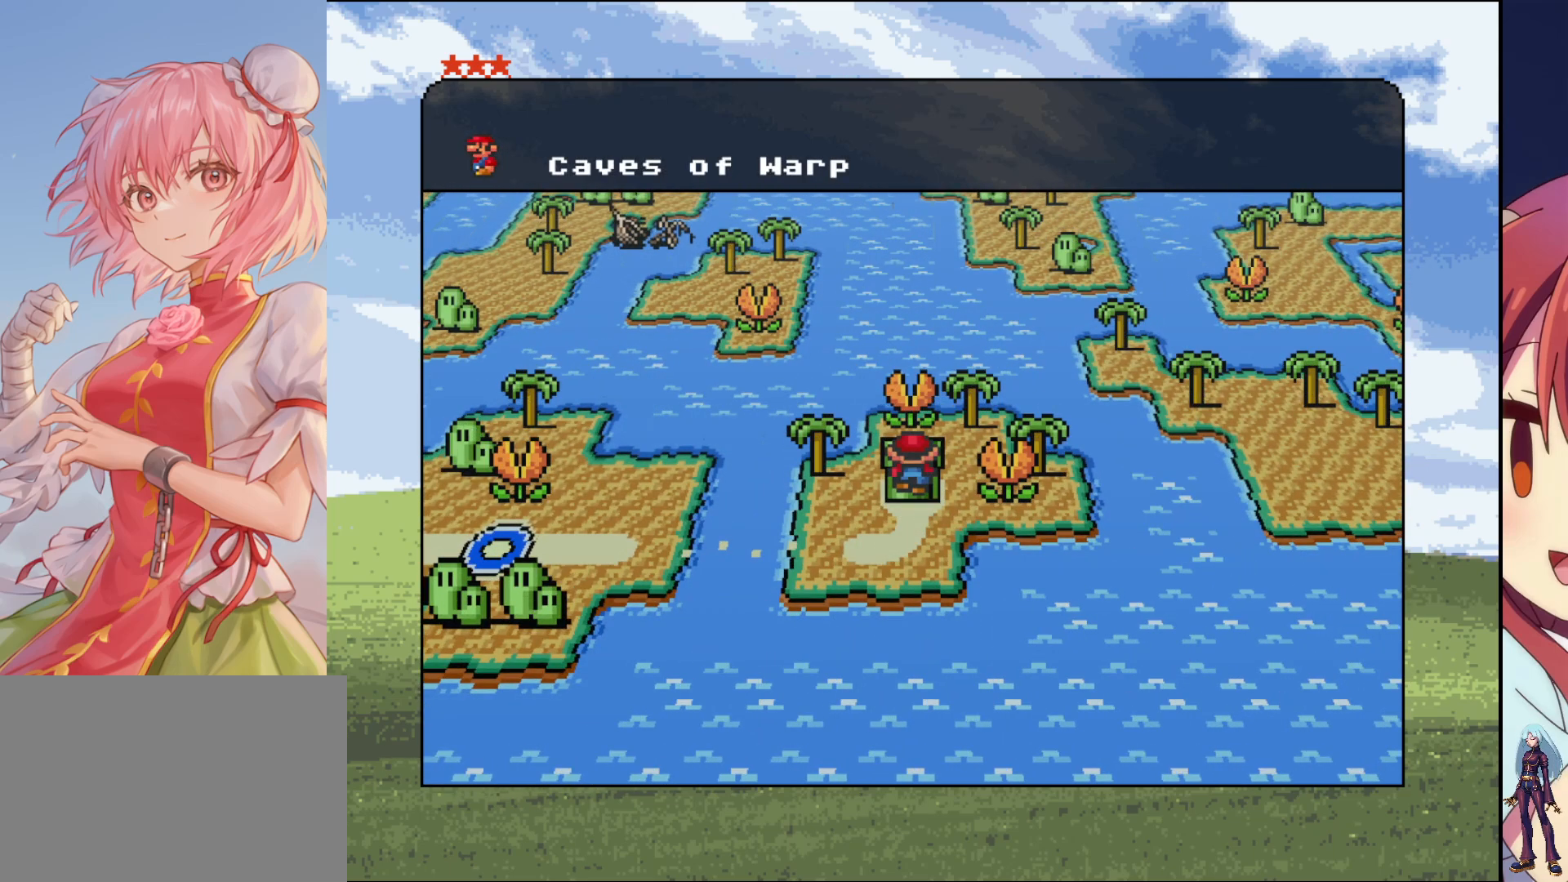
{"buttons": [], "events": []}
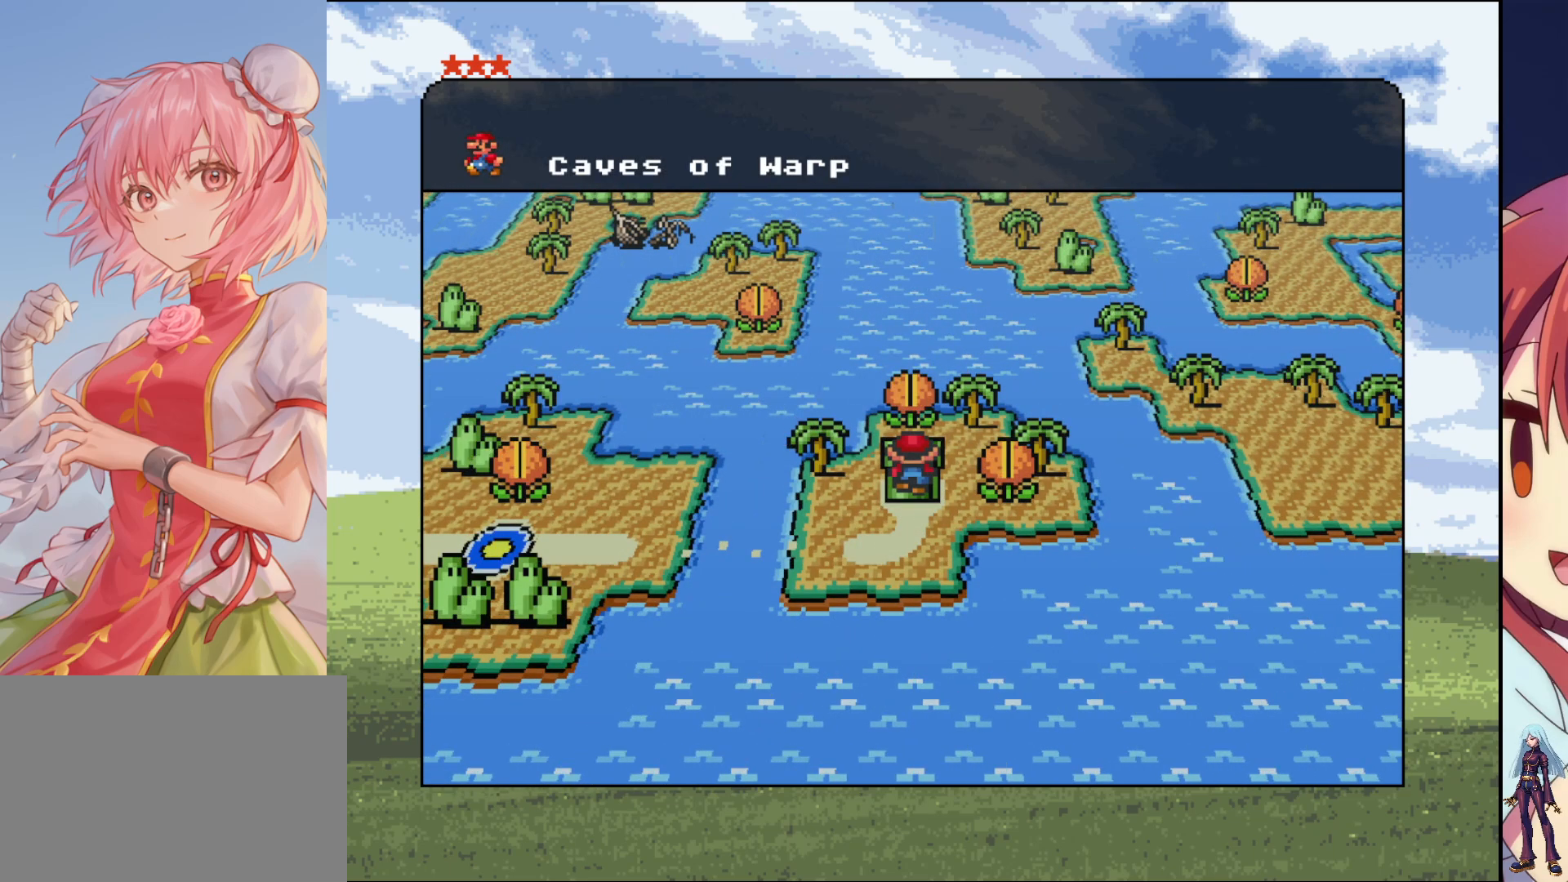
{"buttons": [], "events": []}
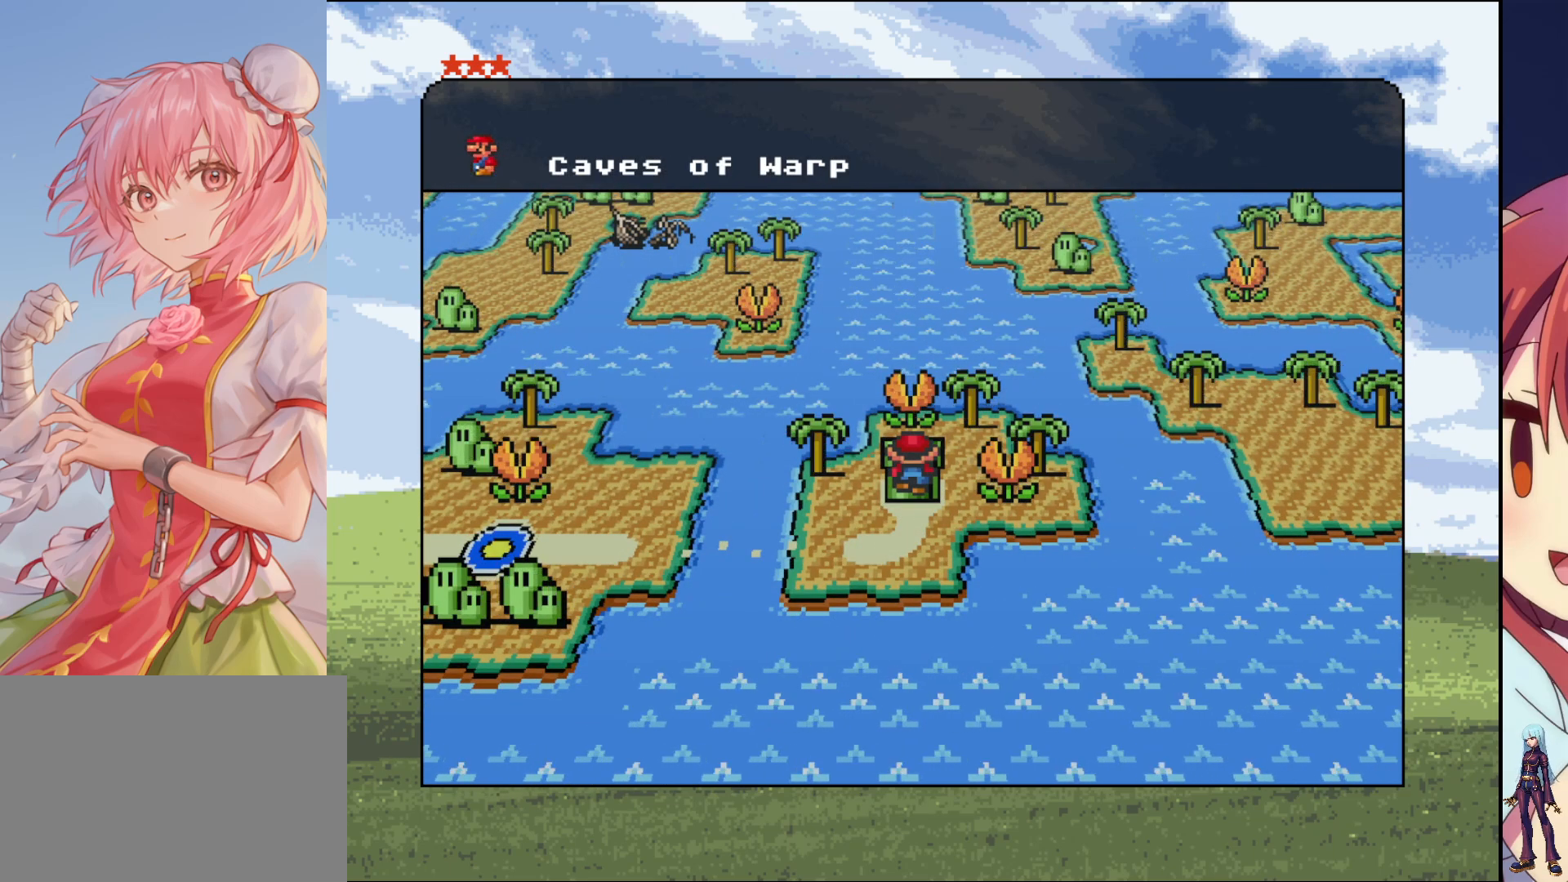
{"buttons": [], "events": []}
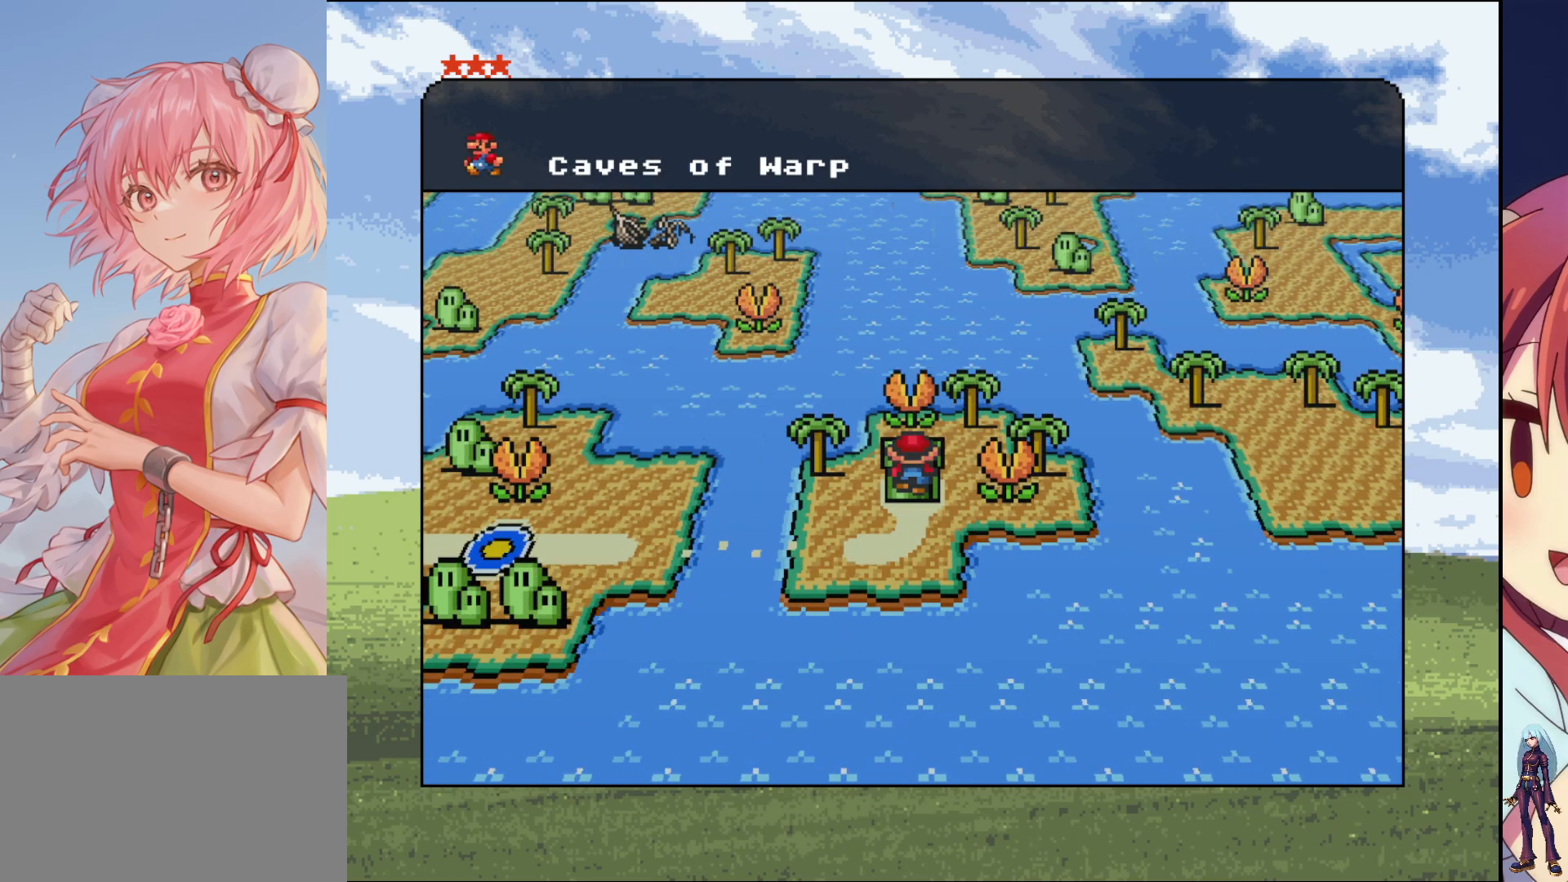
{"buttons": [], "events": []}
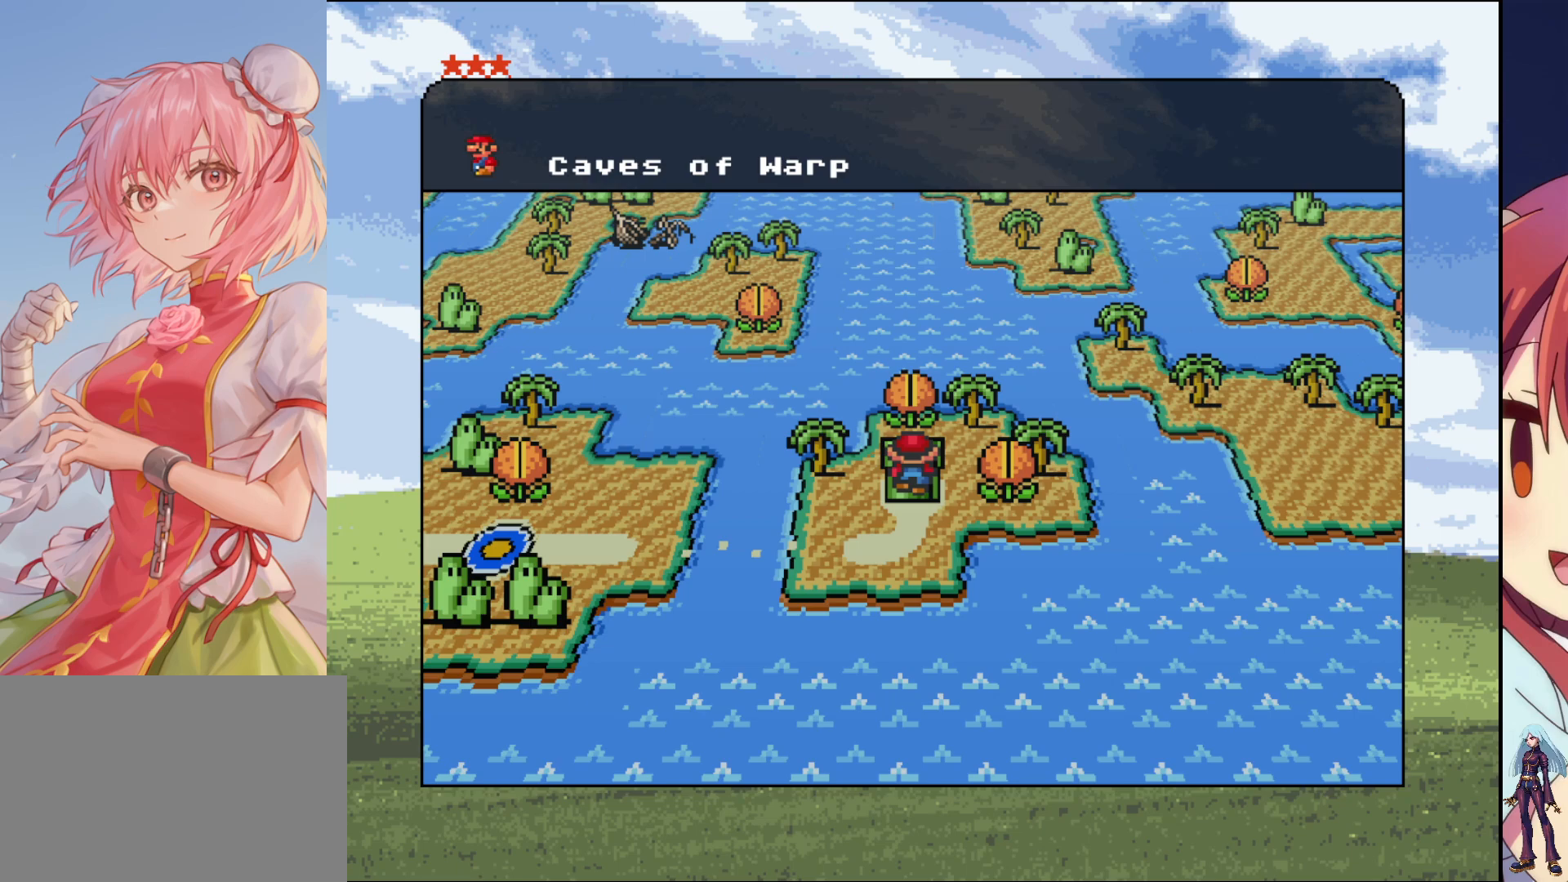
{"buttons": [], "events": [[67, "CROSS", "down"], [283, "CROSS", "up"]]}
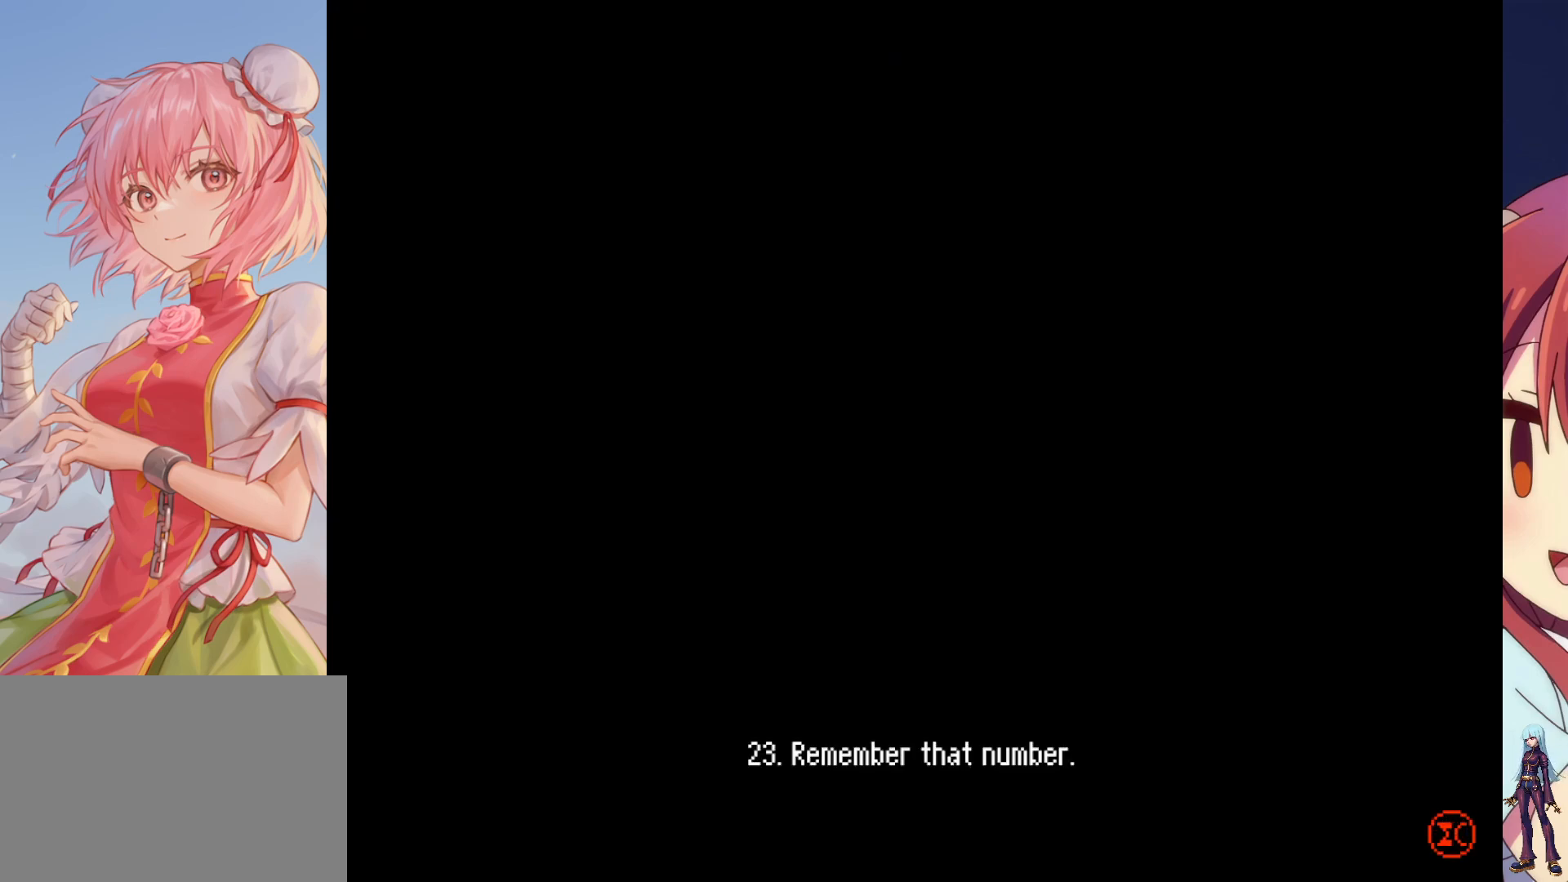
{"buttons": [], "events": []}
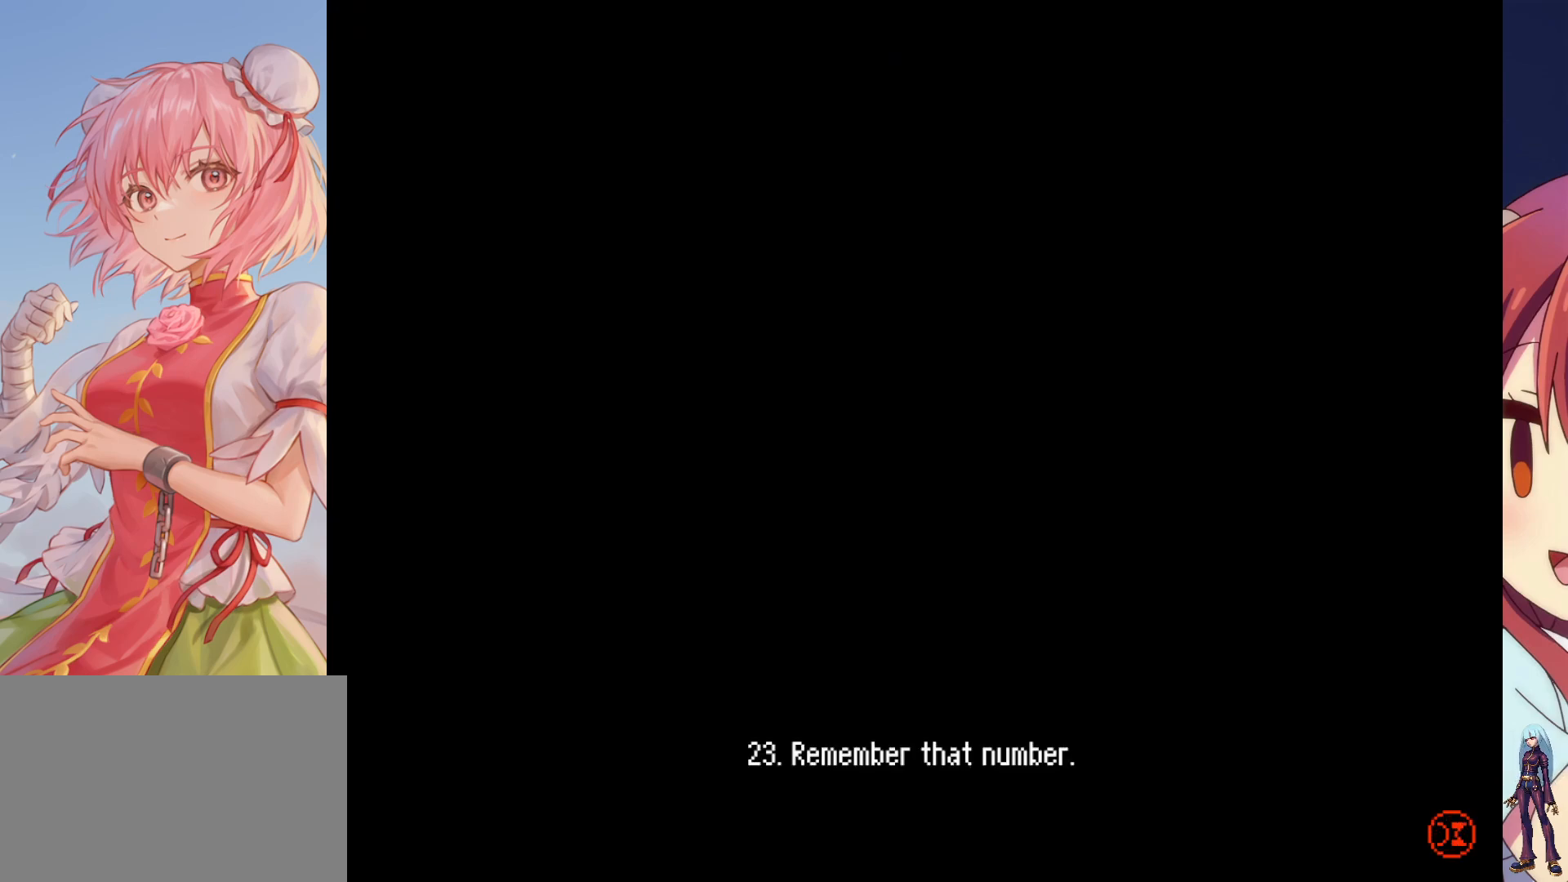
{"buttons": [], "events": []}
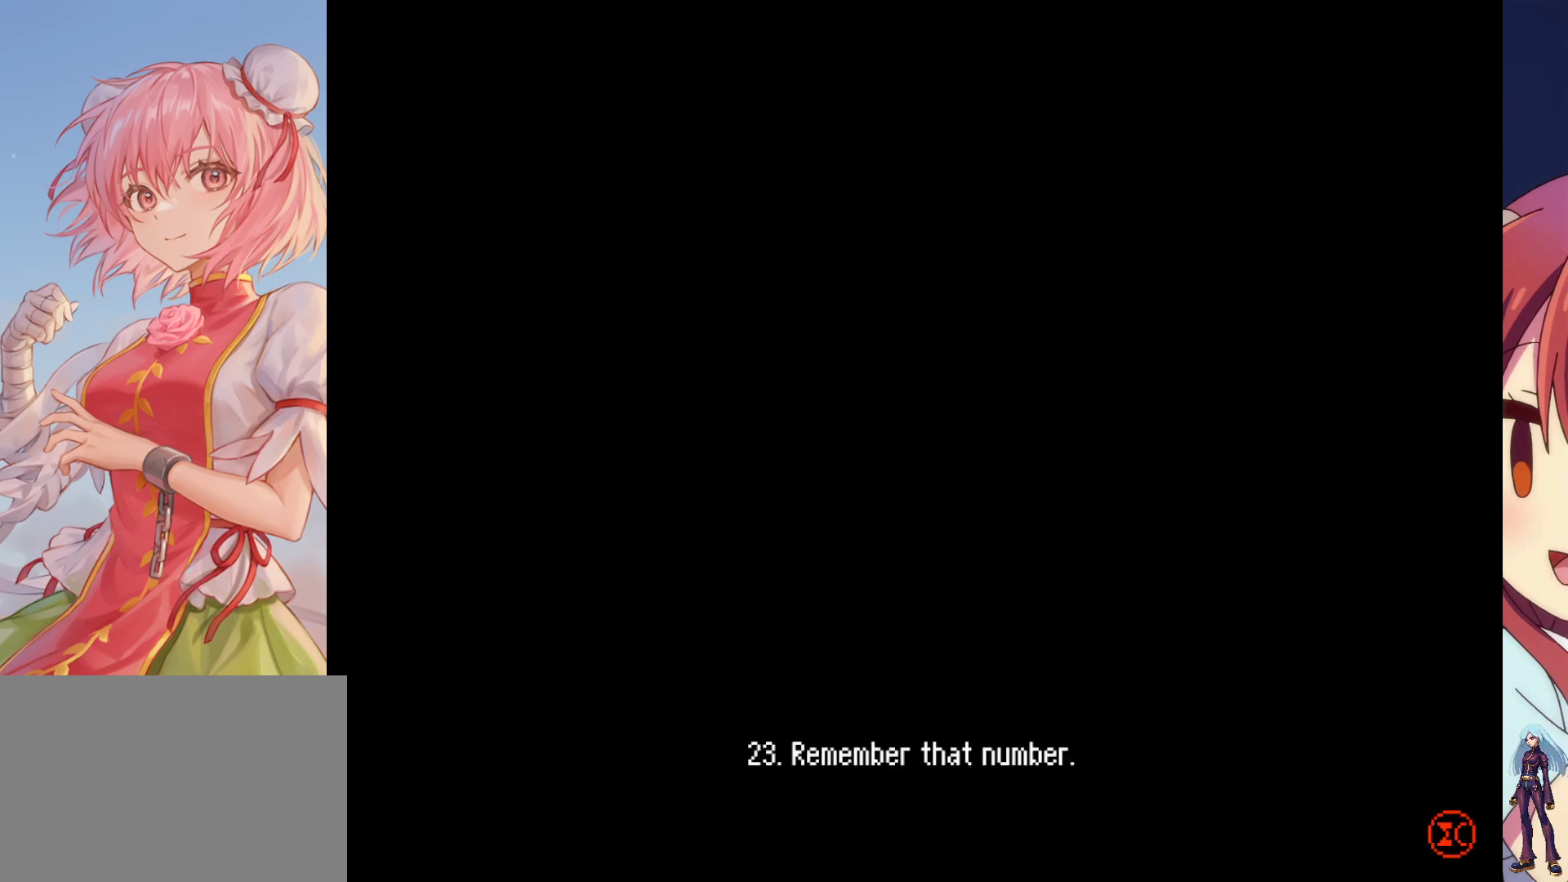
{"buttons": [], "events": []}
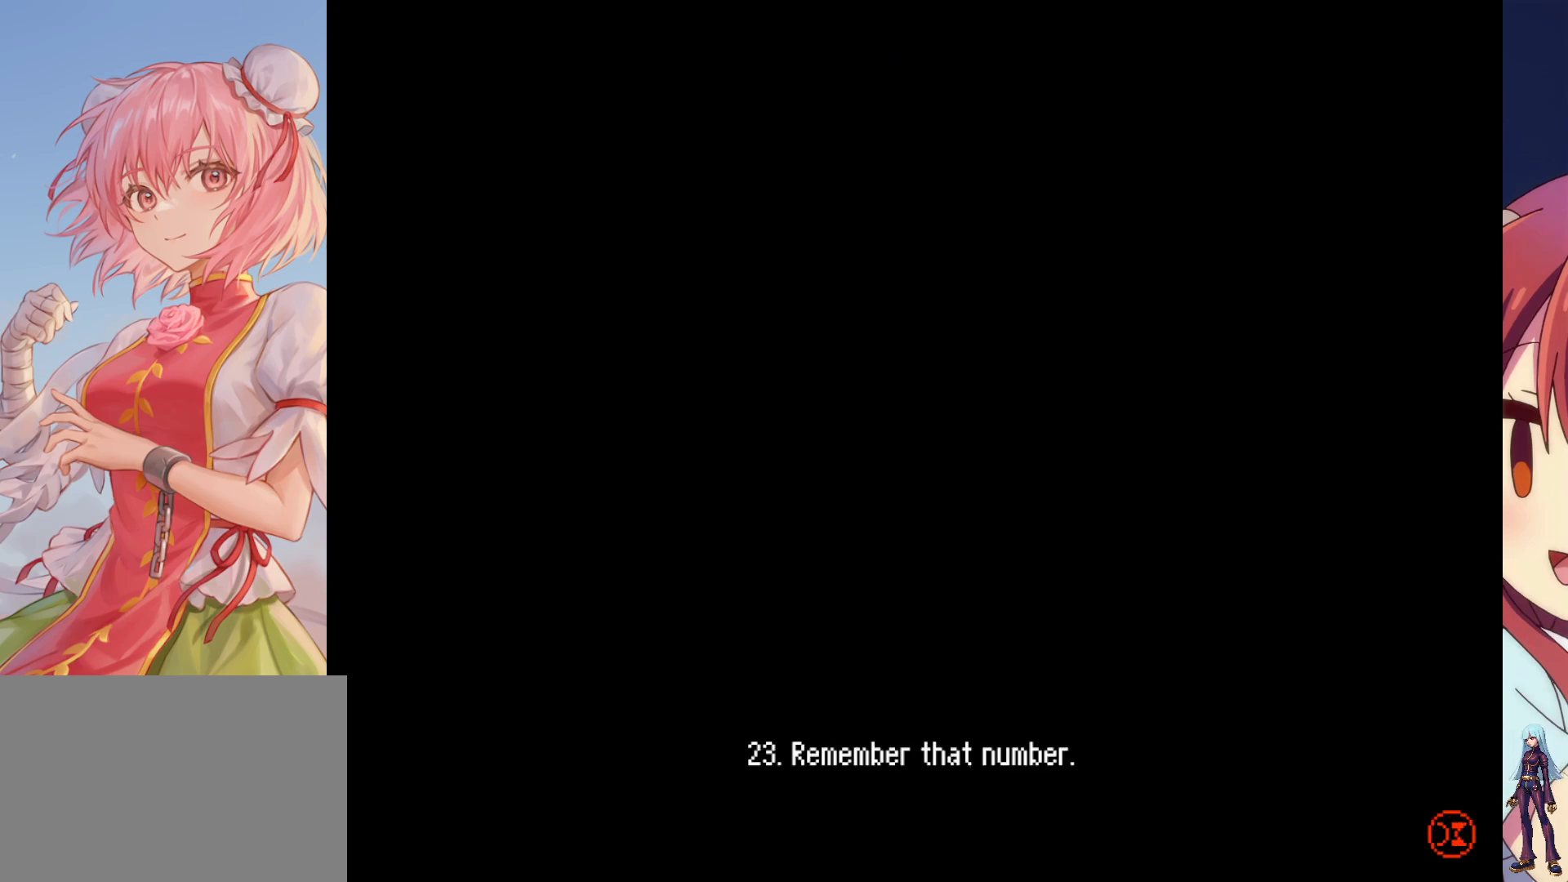
{"buttons": [], "events": []}
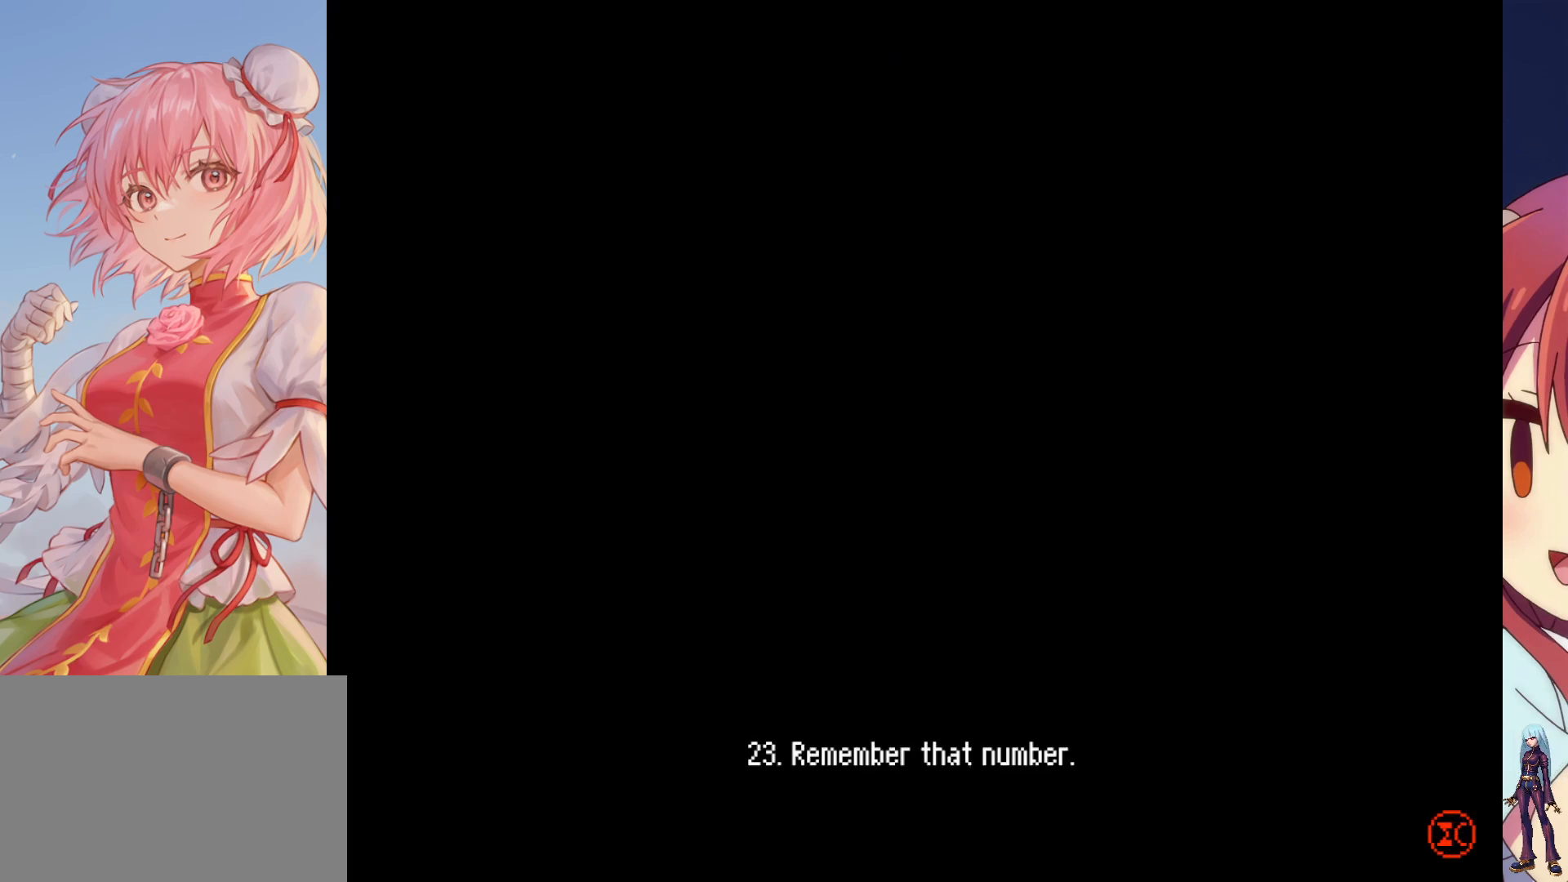
{"buttons": [], "events": []}
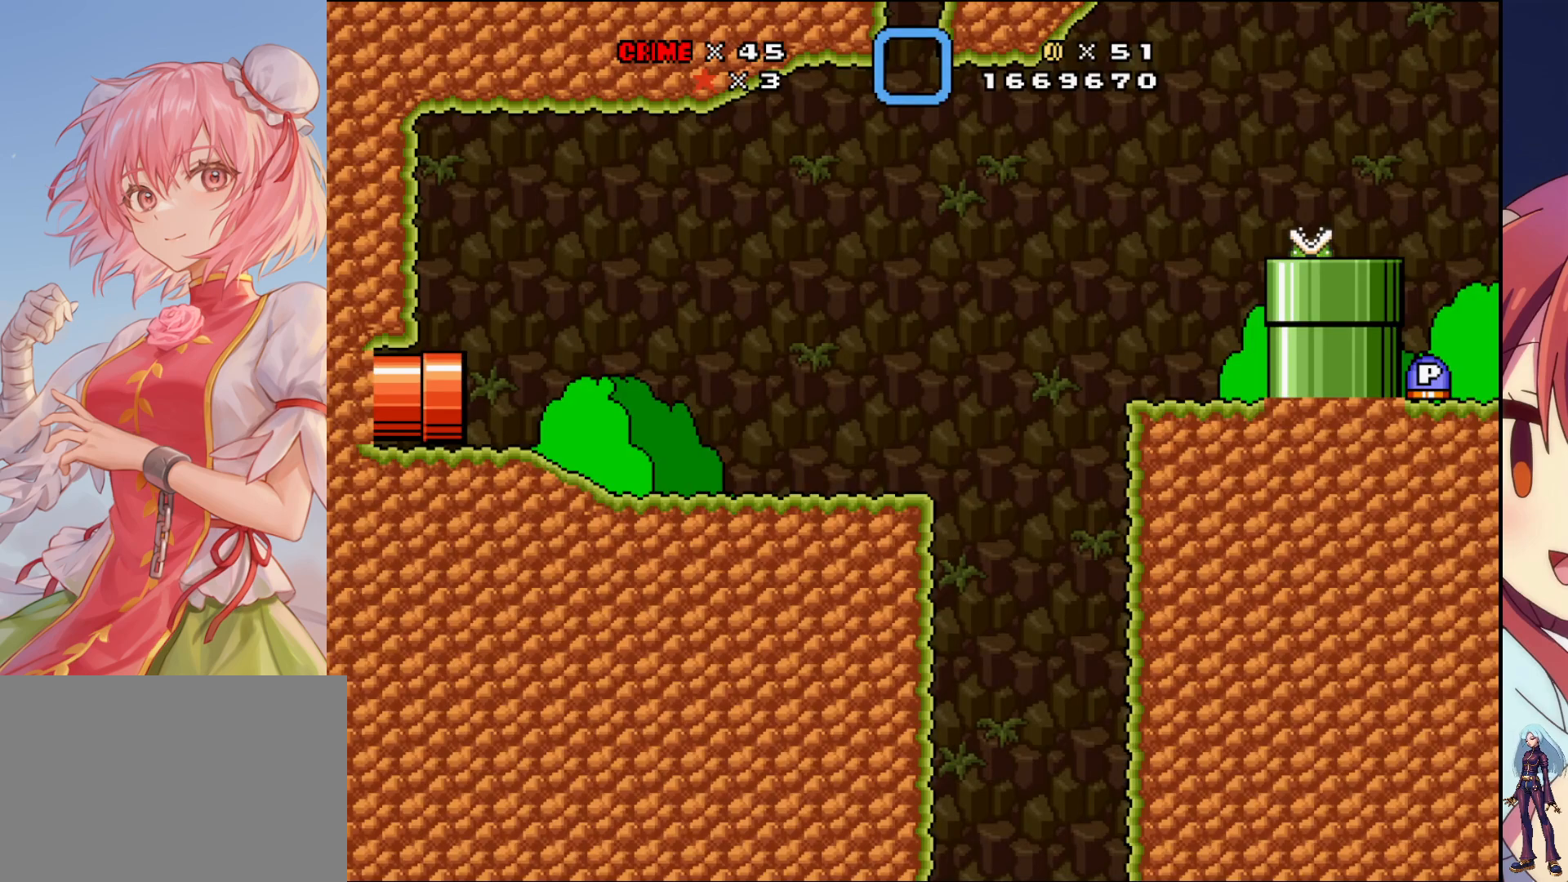
{"buttons": [], "events": []}
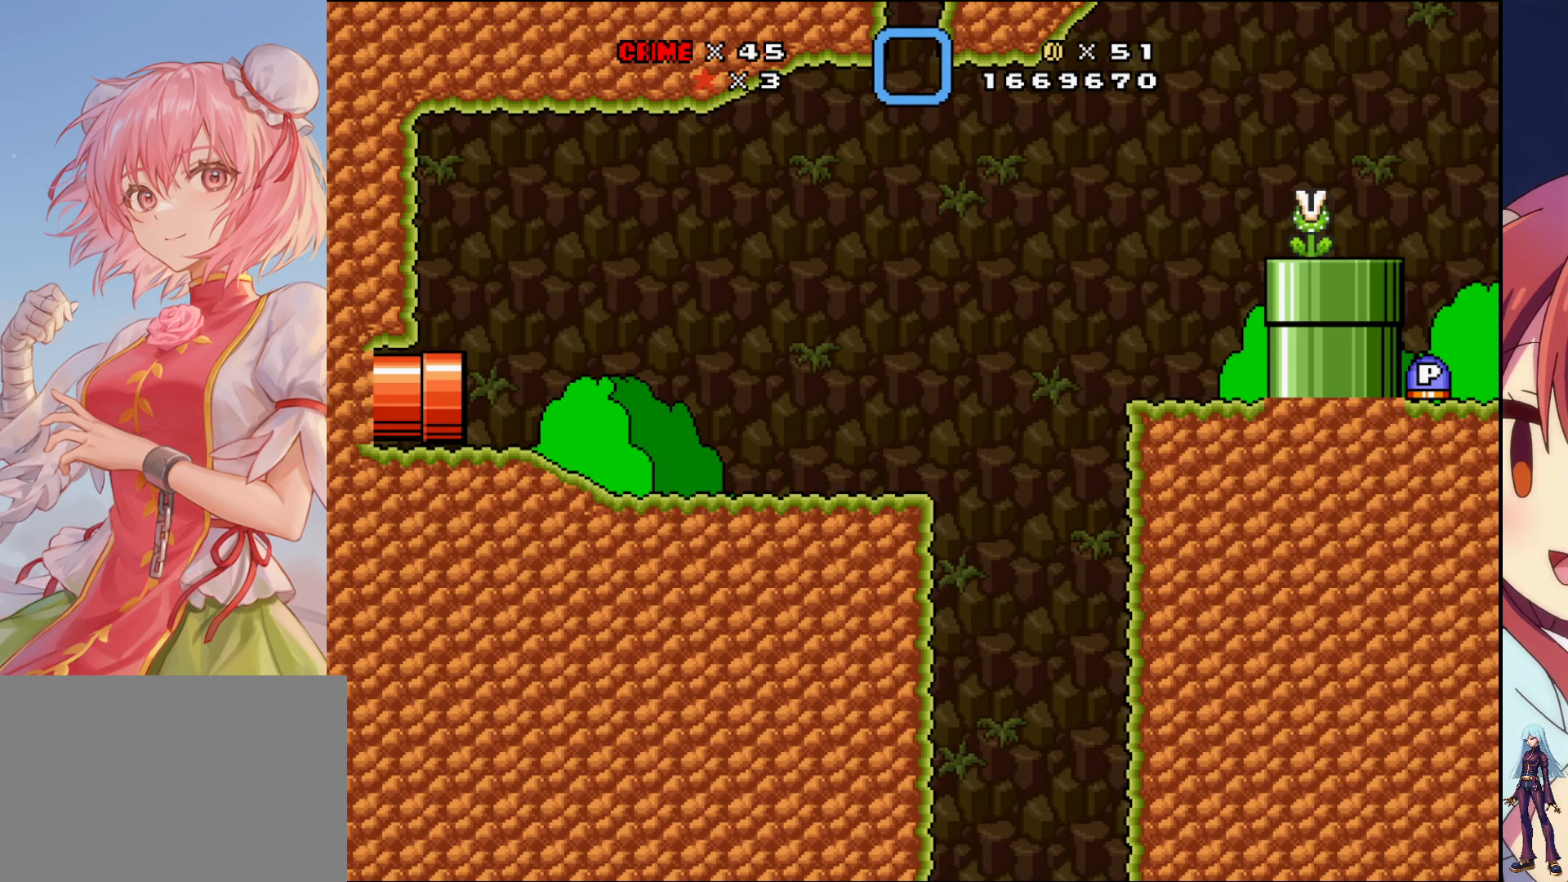
{"buttons": [], "events": []}
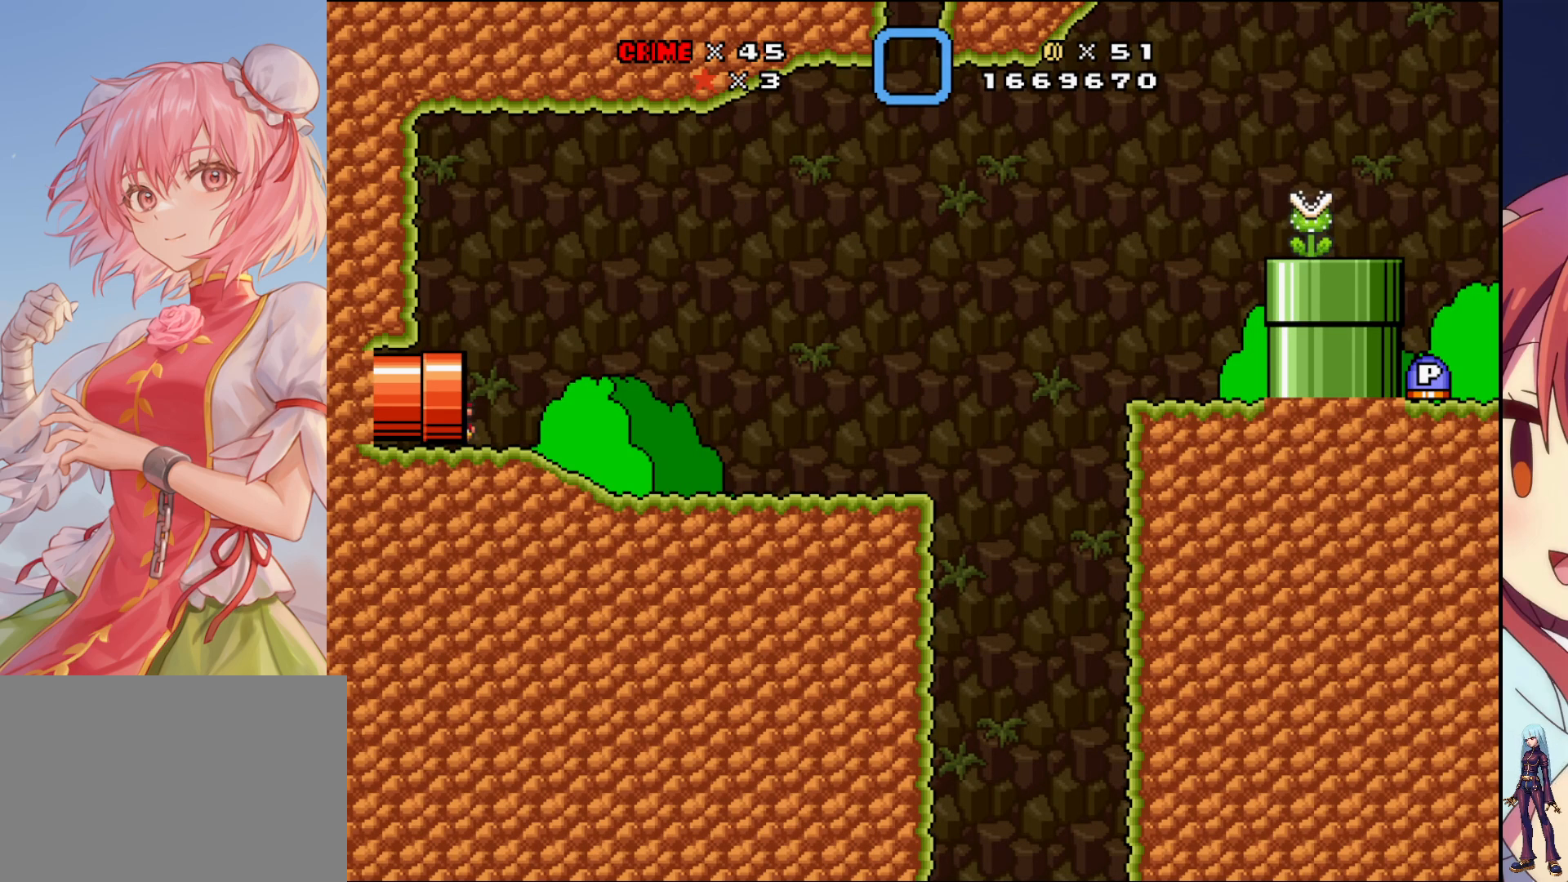
{"buttons": [], "events": []}
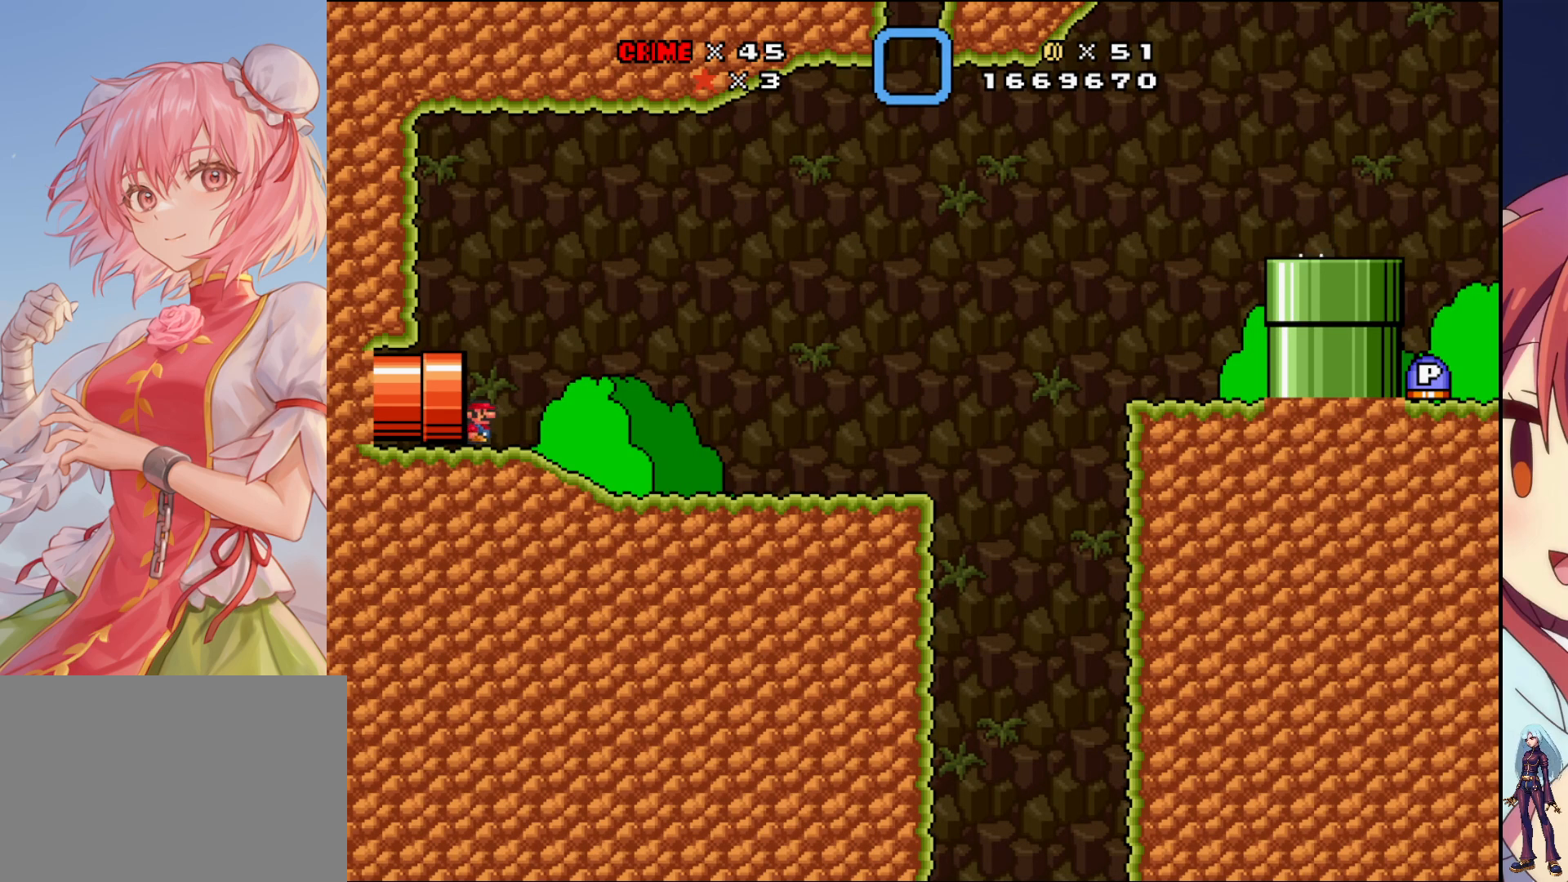
{"buttons": ["DPAD_RIGHT"], "events": [[100, "DPAD_RIGHT", "down"]]}
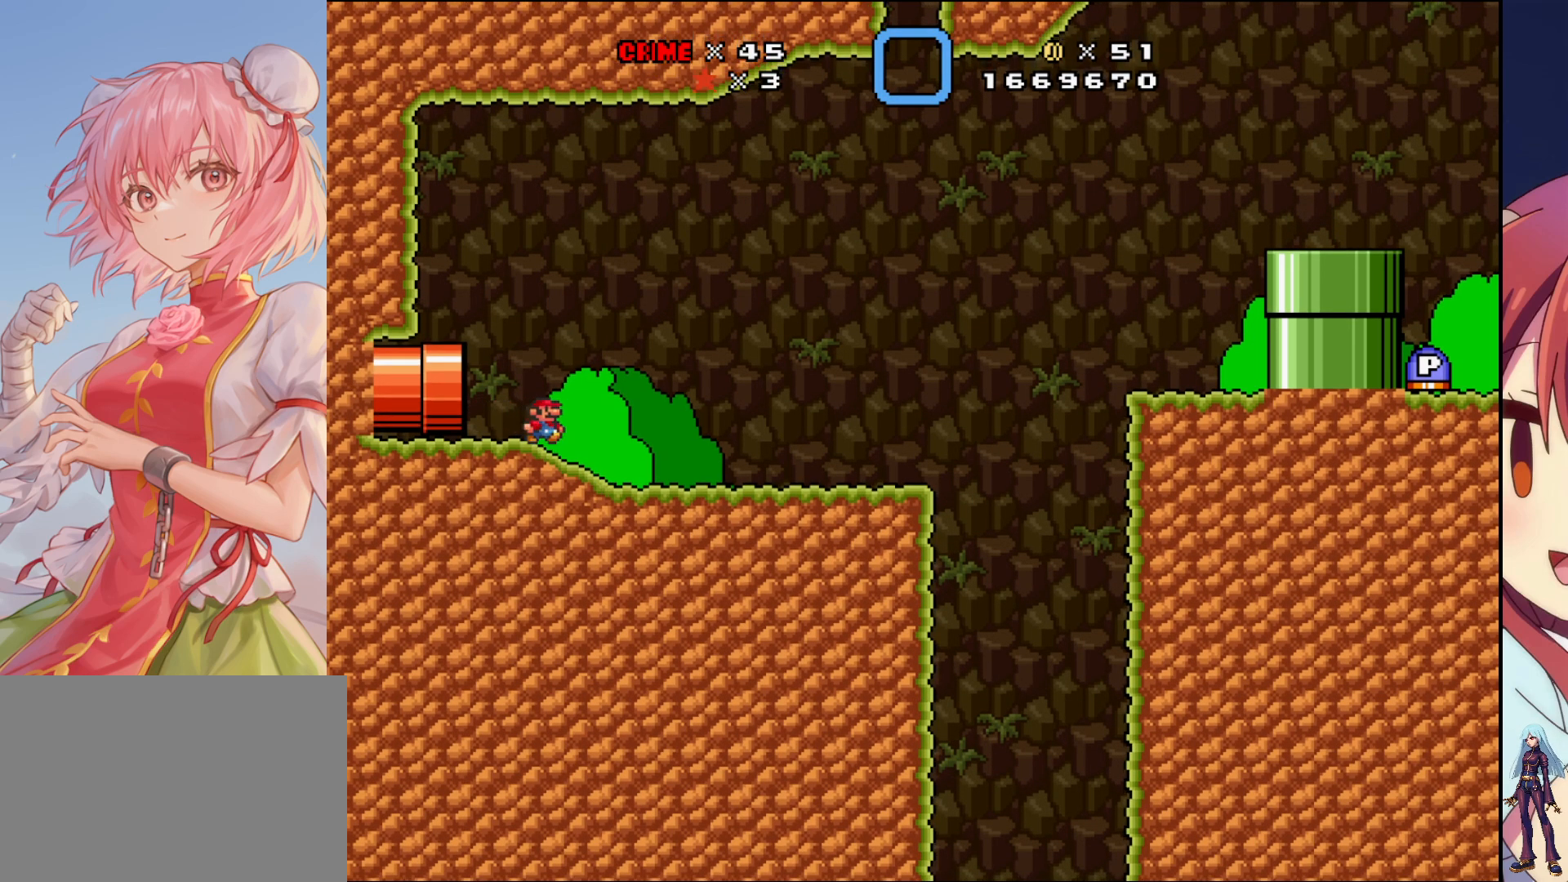
{"buttons": [], "events": [[150, "DPAD_RIGHT", "up"]]}
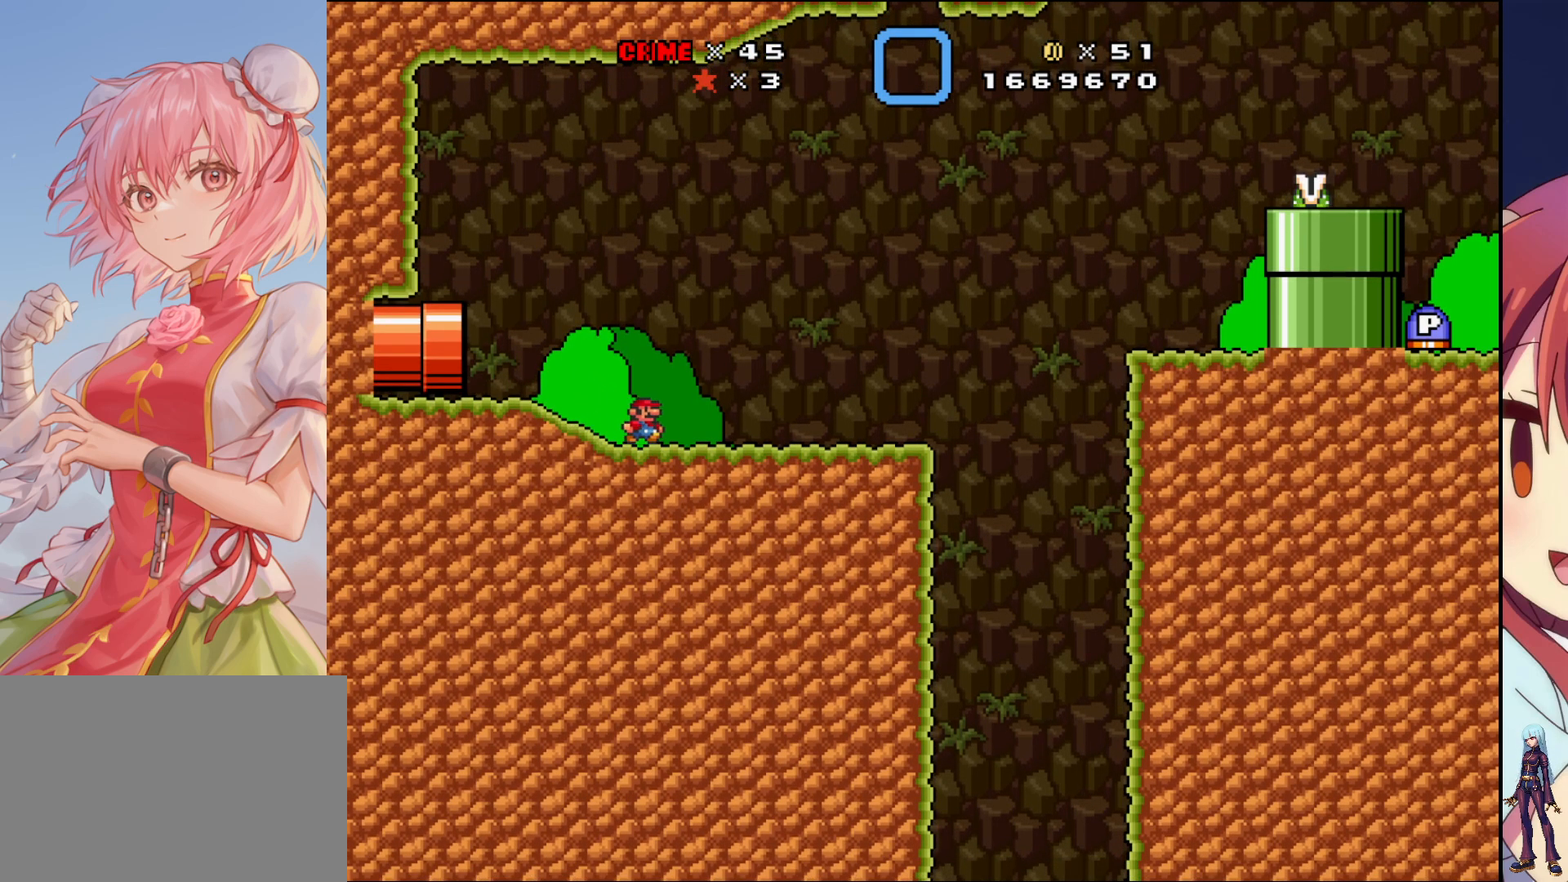
{"buttons": ["SQUARE", "DPAD_RIGHT"], "events": [[317, "DPAD_RIGHT", "down"], [367, "SQUARE", "down"]]}